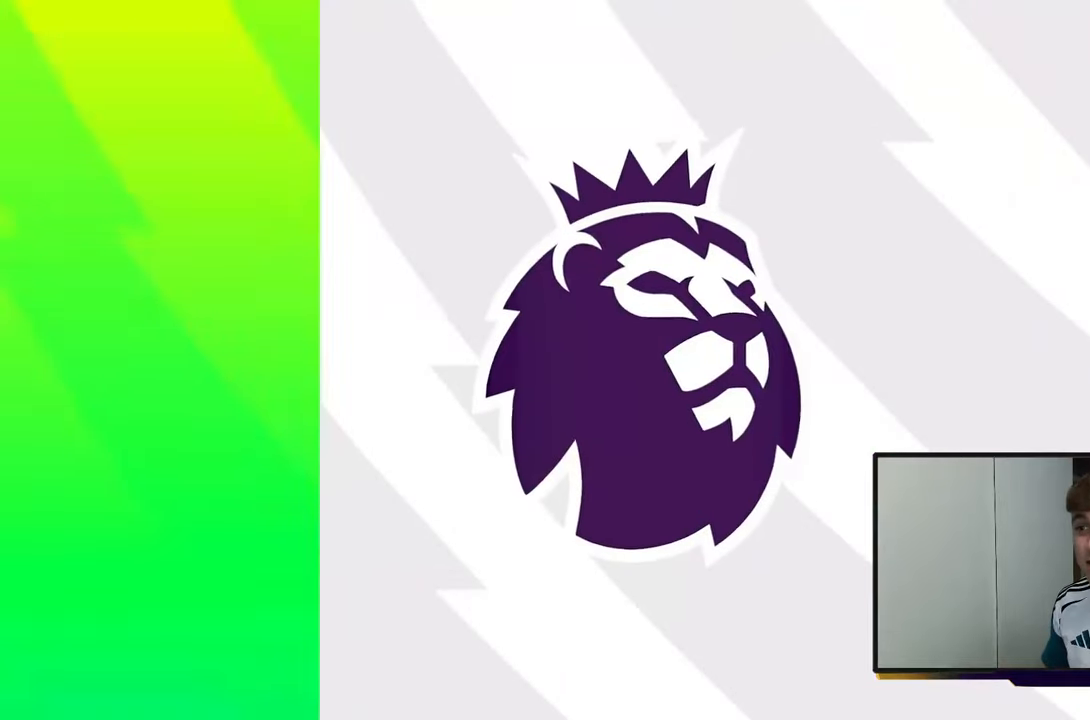
Gameplay with a controller (Xbox layout); each line is a JSON object with the inputs held at the frame after it. "events" lists button and stick changes between this image and that frame as [ms after this image, input, new state], when the widget could be followed in between. Not read: L3 R3.
{"buttons": [], "left_stick": "center", "right_stick": "center", "events": []}
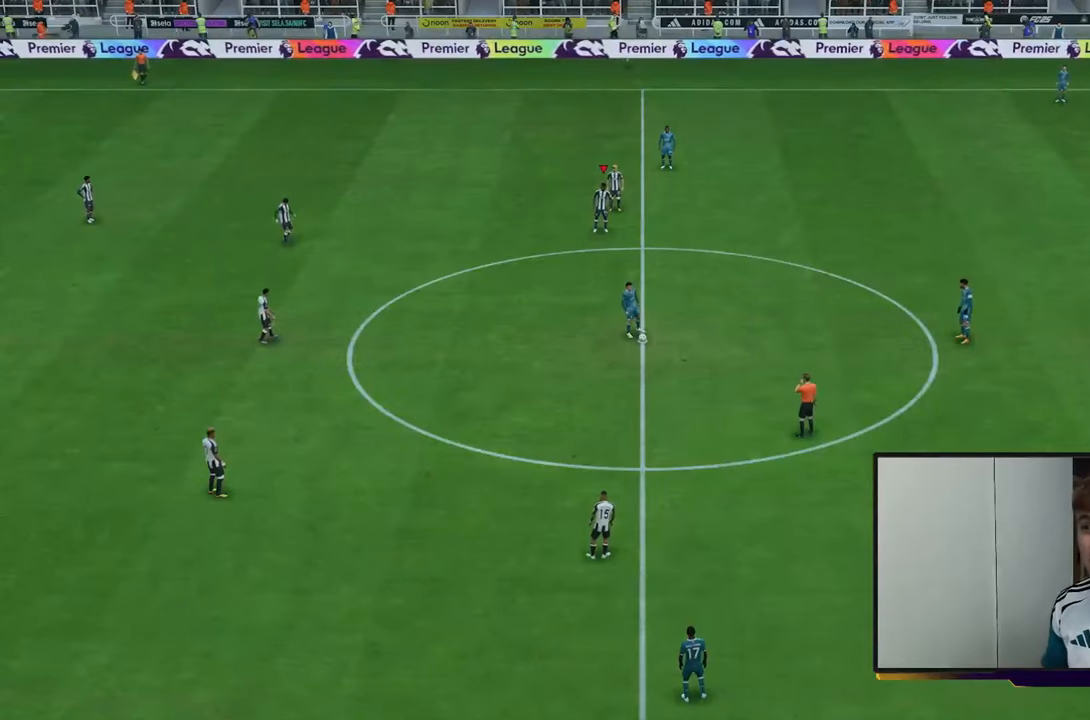
{"buttons": [], "left_stick": "up-right", "right_stick": "center", "events": [[217, "L1", "down"], [267, "left_stick", "up-right"], [350, "L1", "up"]]}
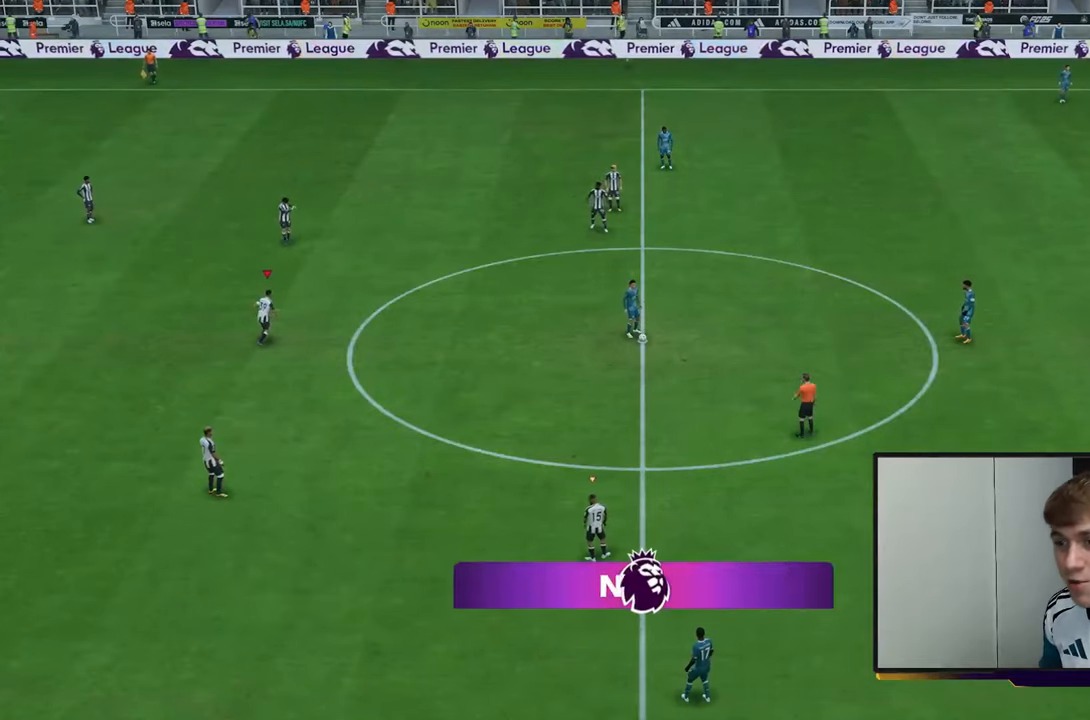
{"buttons": [], "left_stick": "up-right", "right_stick": "center", "events": [[50, "L1", "down"], [150, "L1", "up"]]}
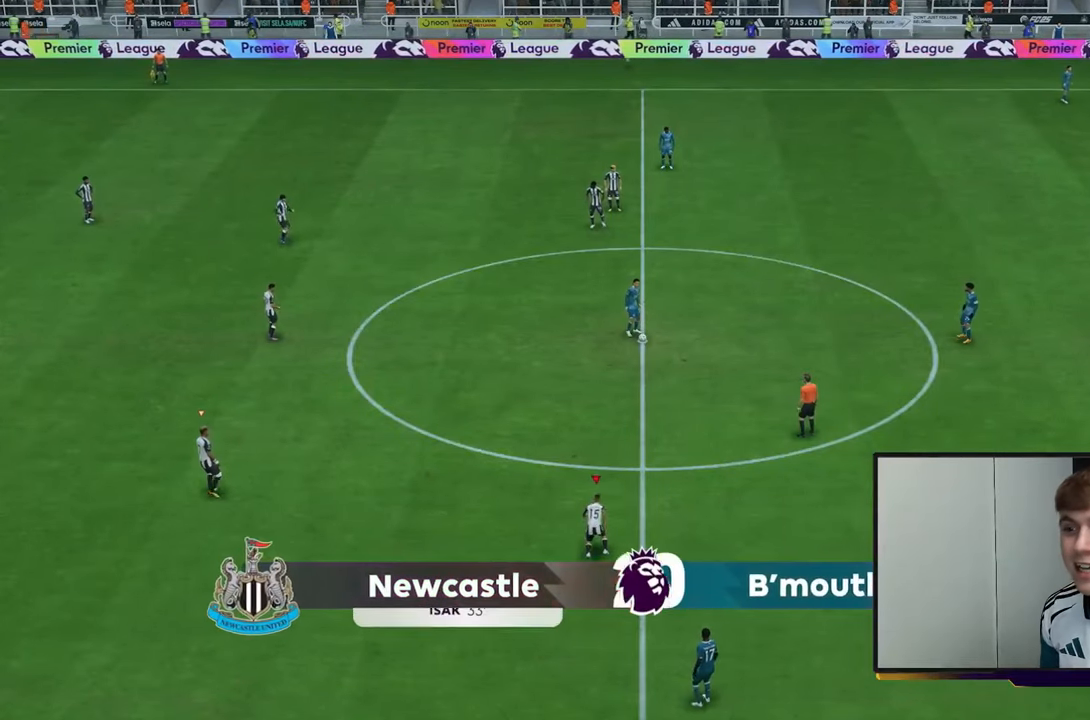
{"buttons": ["R2"], "left_stick": "up-right", "right_stick": "center", "events": [[250, "R2", "down"]]}
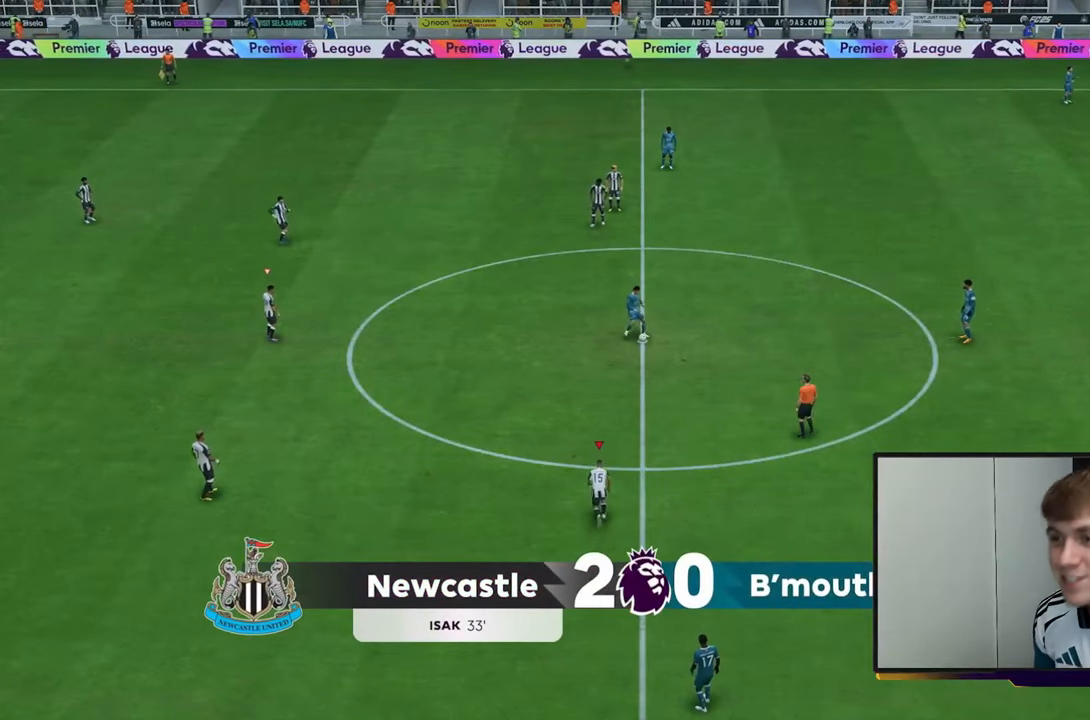
{"buttons": ["R2"], "left_stick": "up-right", "right_stick": "center", "events": []}
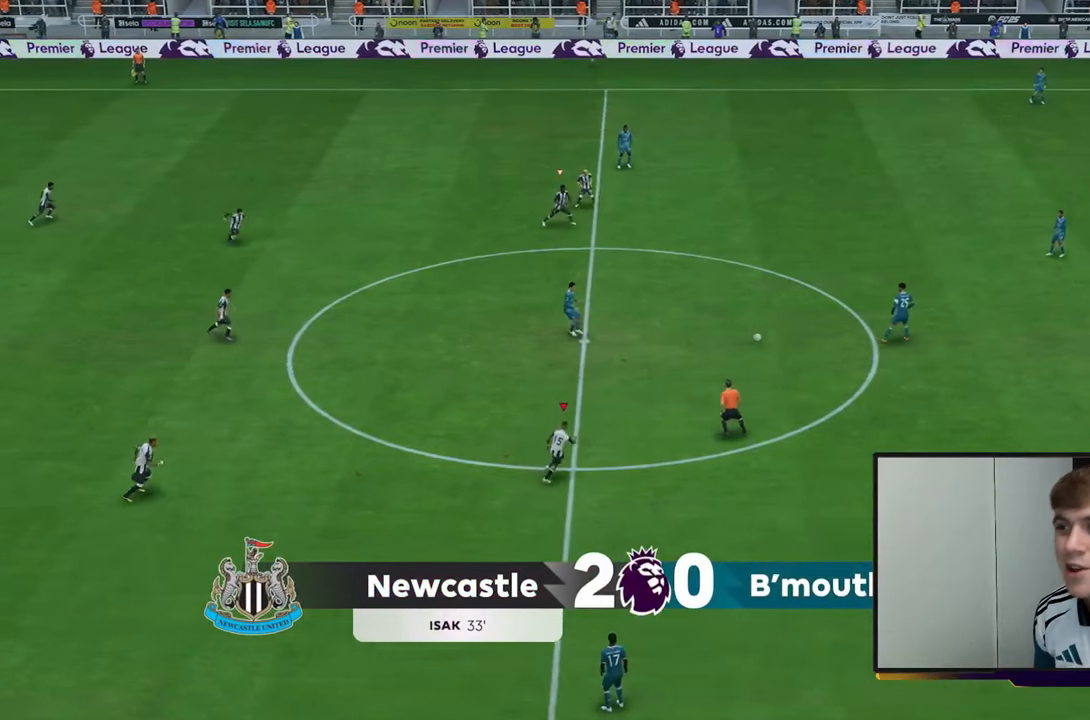
{"buttons": ["R2"], "left_stick": "up-right", "right_stick": "center", "events": []}
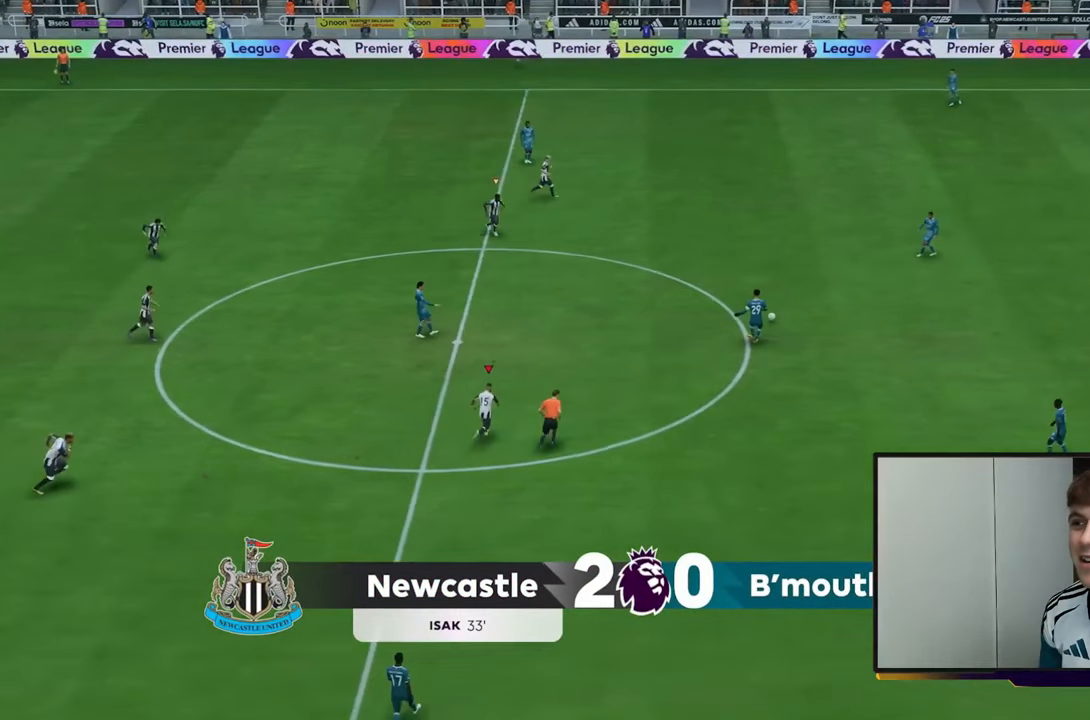
{"buttons": ["R2"], "left_stick": "up-right", "right_stick": "center", "events": []}
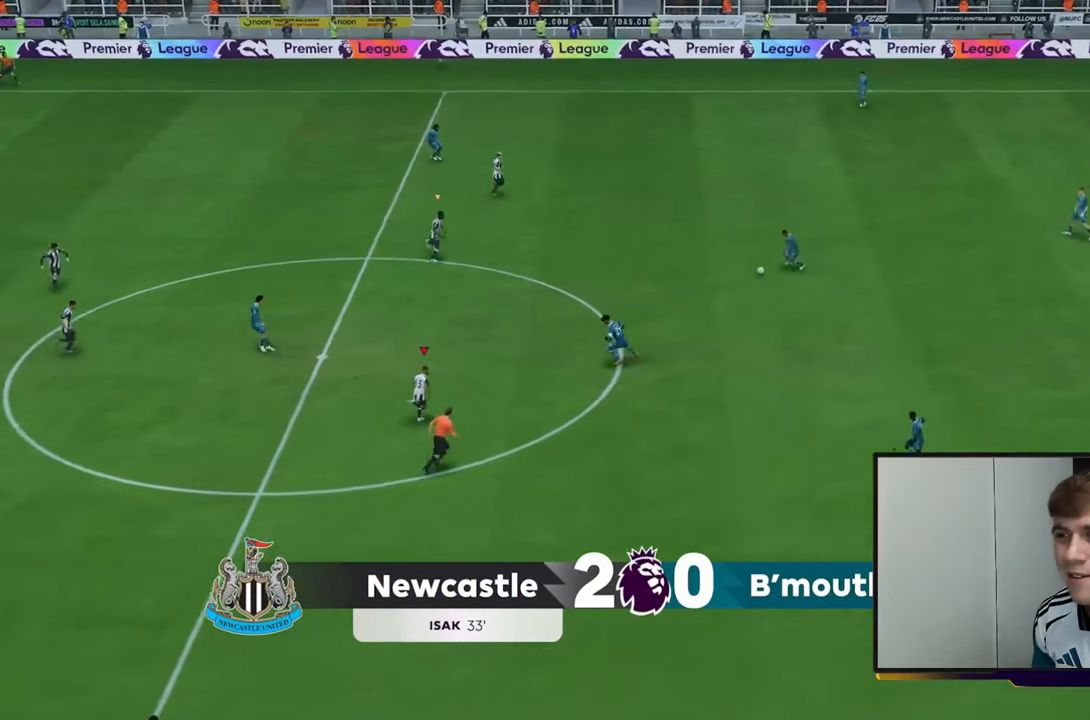
{"buttons": ["L1"], "left_stick": "up-right", "right_stick": "center", "events": [[467, "R2", "up"], [483, "L1", "down"]]}
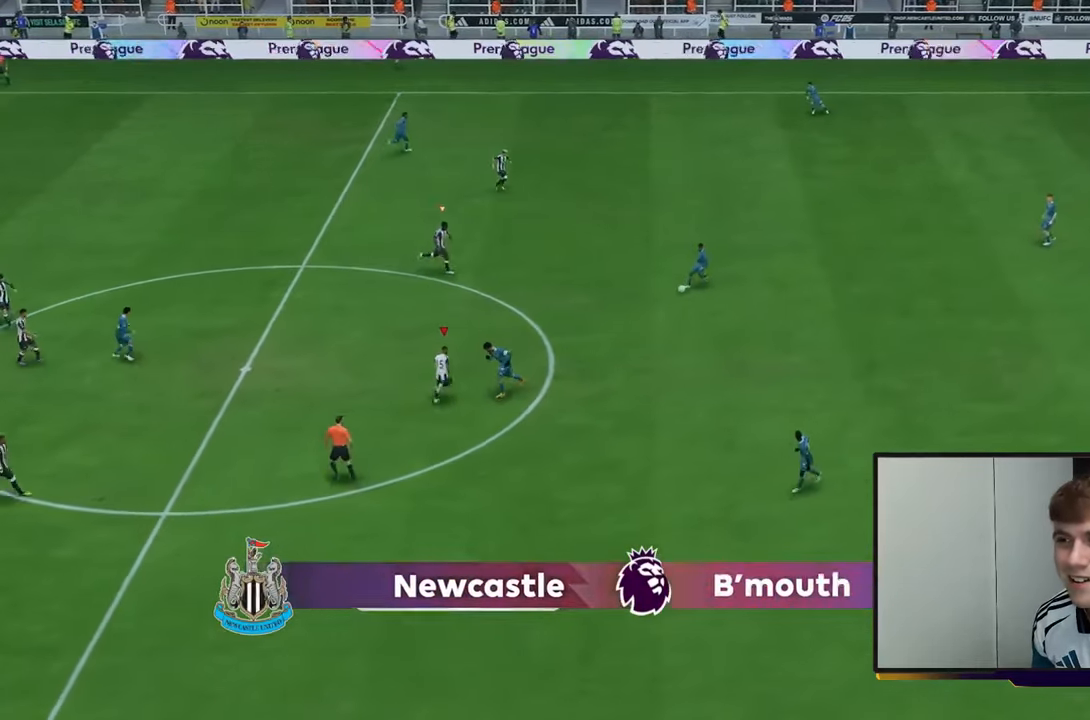
{"buttons": ["A"], "left_stick": "center", "right_stick": "center", "events": [[83, "L1", "up"], [83, "left_stick", "down"], [350, "left_stick", "center"], [483, "A", "down"]]}
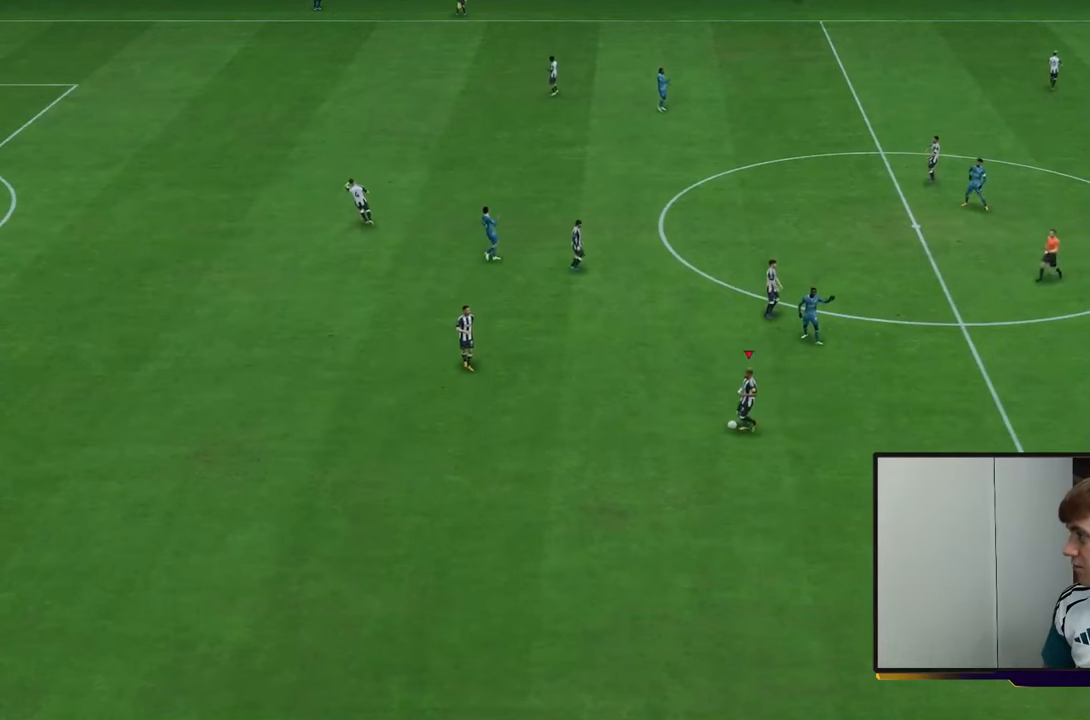
{"buttons": [], "left_stick": "center", "right_stick": "center", "events": [[150, "A", "up"]]}
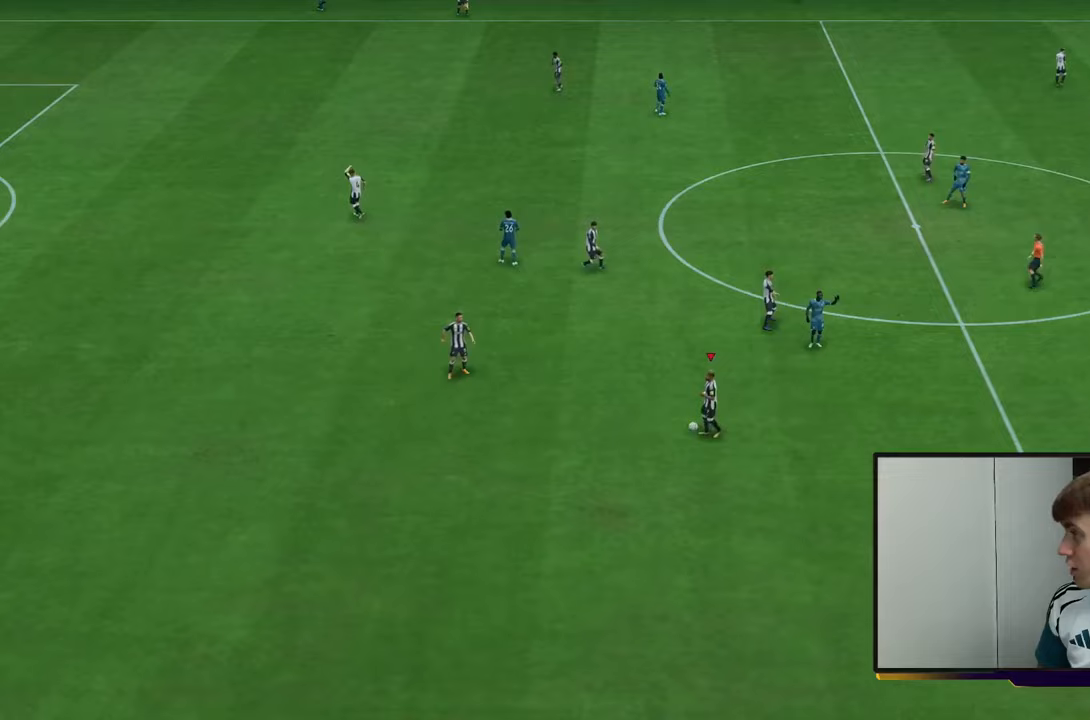
{"buttons": [], "left_stick": "center", "right_stick": "center", "events": []}
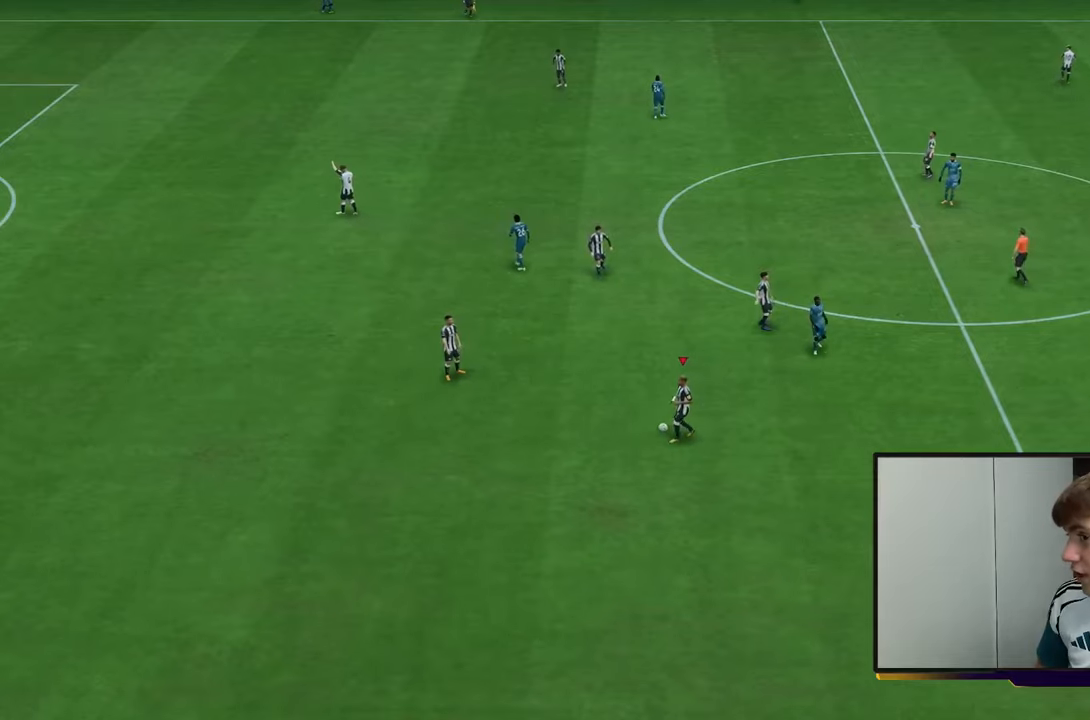
{"buttons": [], "left_stick": "center", "right_stick": "center", "events": []}